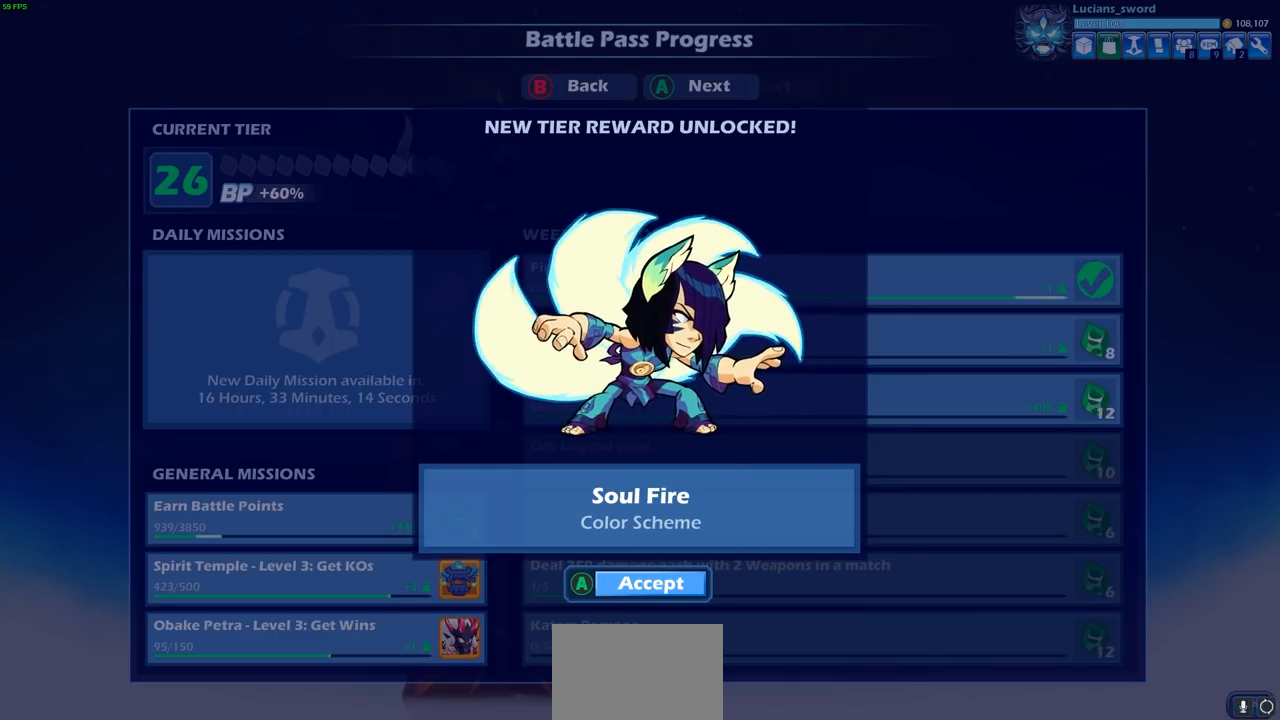
Gameplay with a controller (PlayStation layout); each line is a JSON object with the inputs held at the frame after it. "events" lists button and stick changes between this image and that frame as [ms after this image, input, new state], when the widget could be followed in between.
{"buttons": [], "left_stick": "center", "right_stick": "center", "events": [[383, "CROSS", "down"], [433, "CROSS", "up"]]}
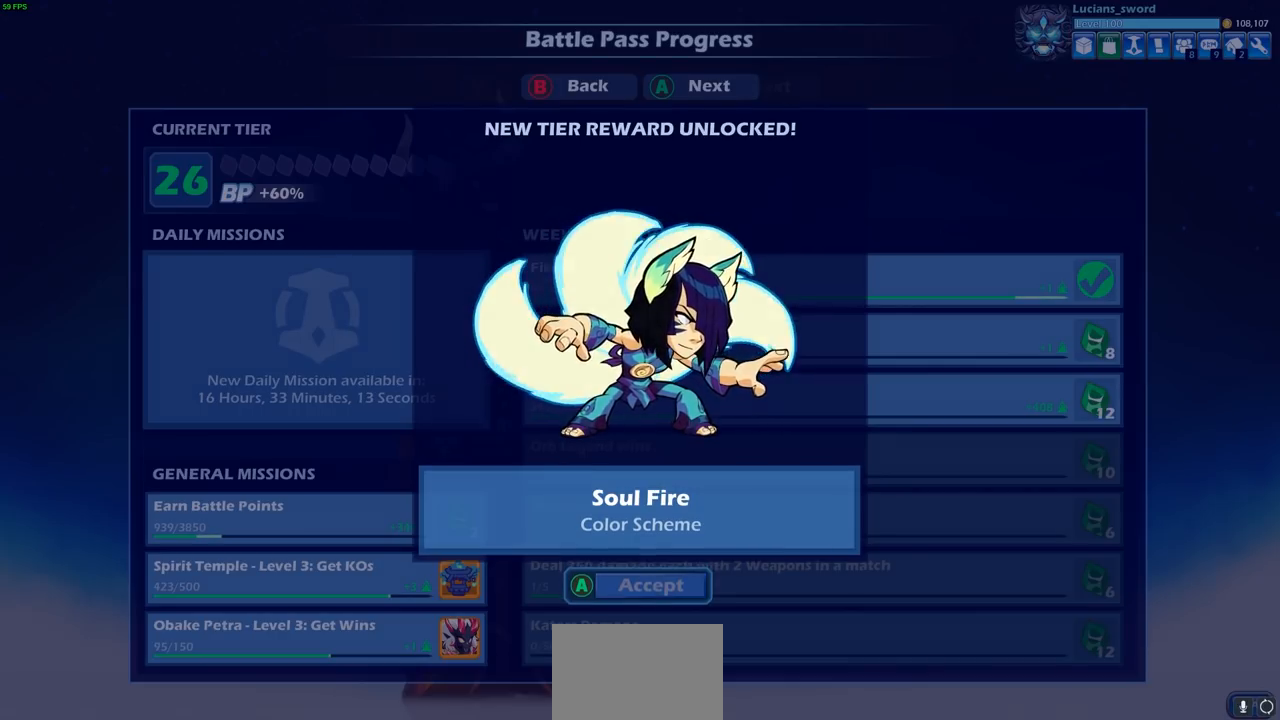
{"buttons": [], "left_stick": "center", "right_stick": "center", "events": []}
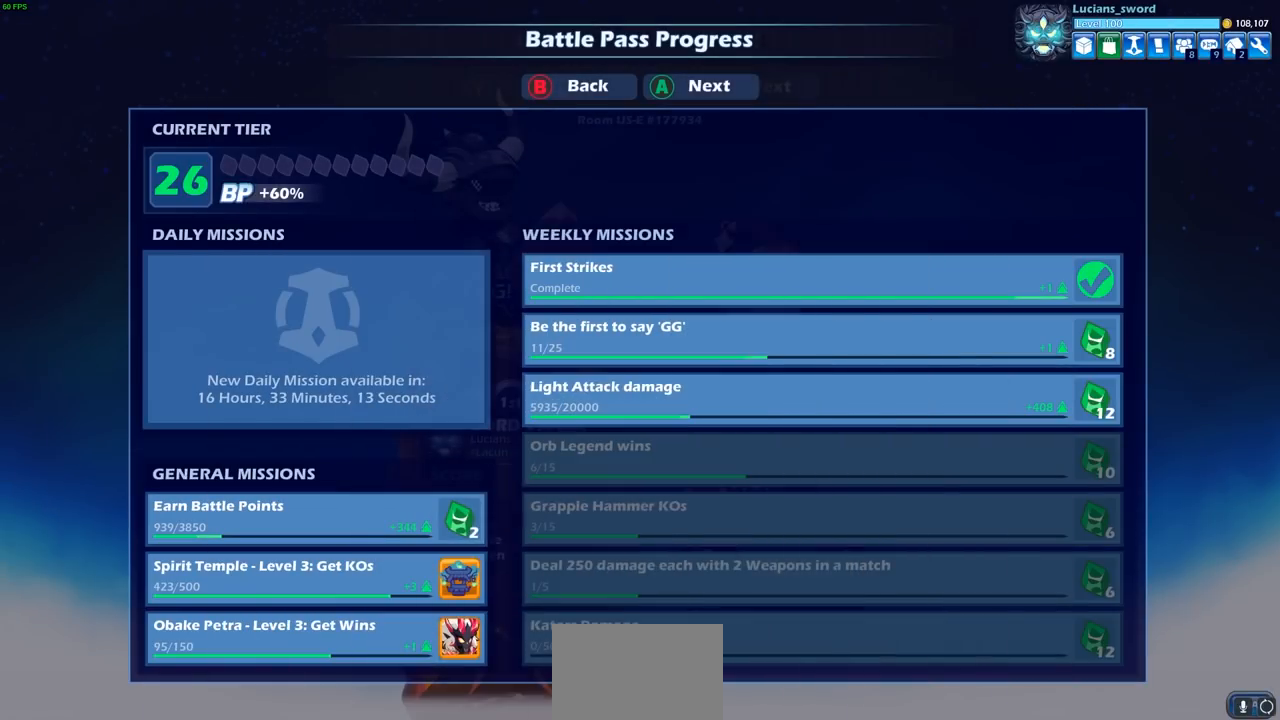
{"buttons": [], "left_stick": "center", "right_stick": "center", "events": []}
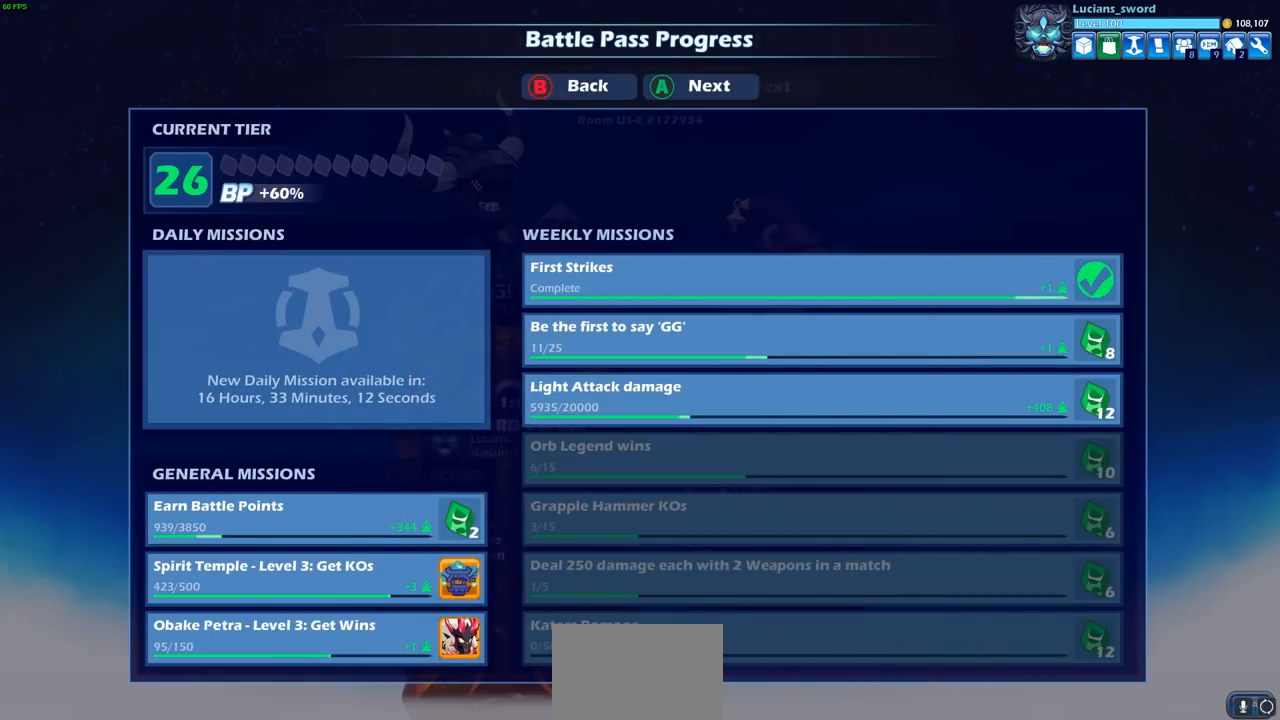
{"buttons": [], "left_stick": "center", "right_stick": "center", "events": []}
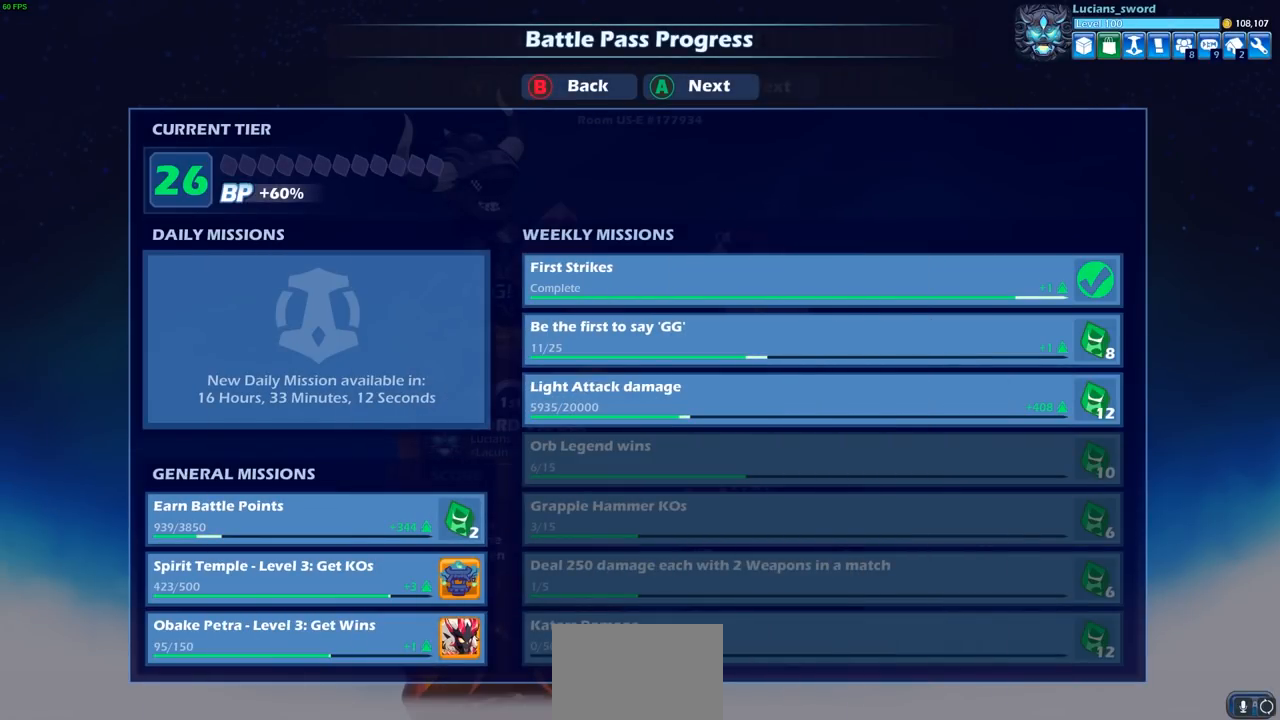
{"buttons": ["CROSS"], "left_stick": "center", "right_stick": "center", "events": [[433, "CROSS", "down"]]}
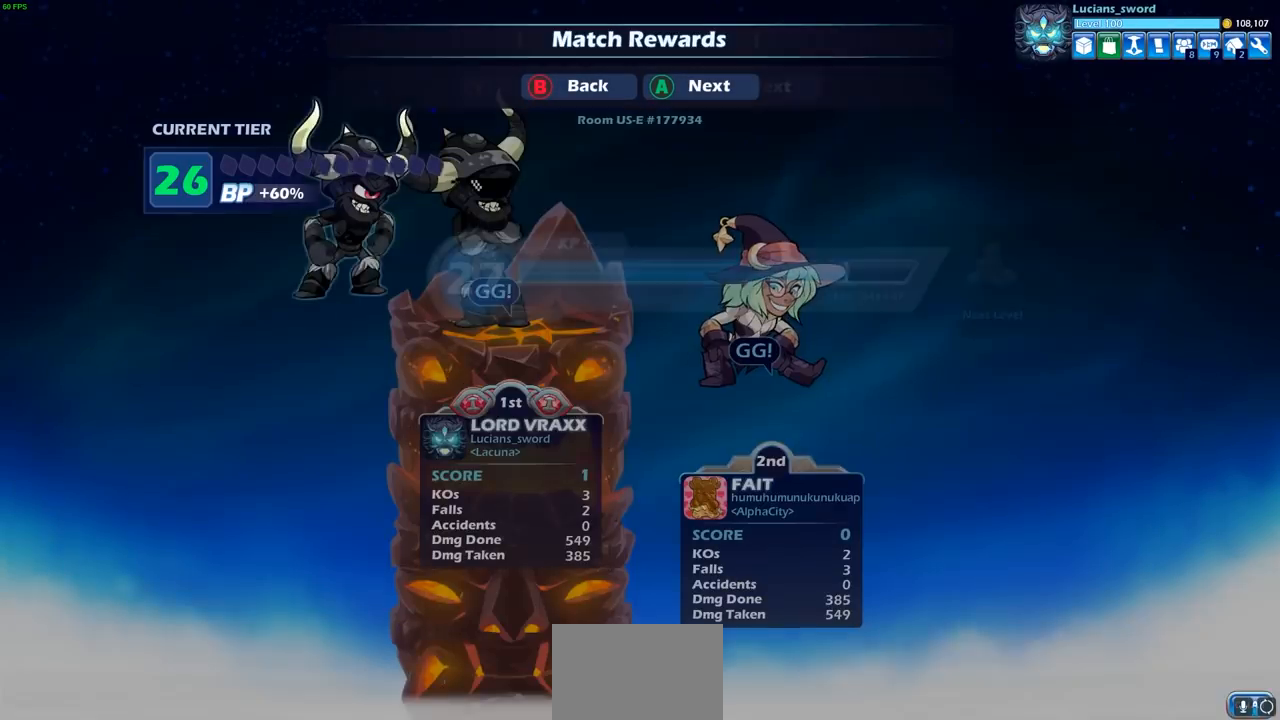
{"buttons": ["CROSS"], "left_stick": "center", "right_stick": "center", "events": [[50, "CROSS", "up"], [483, "CROSS", "down"]]}
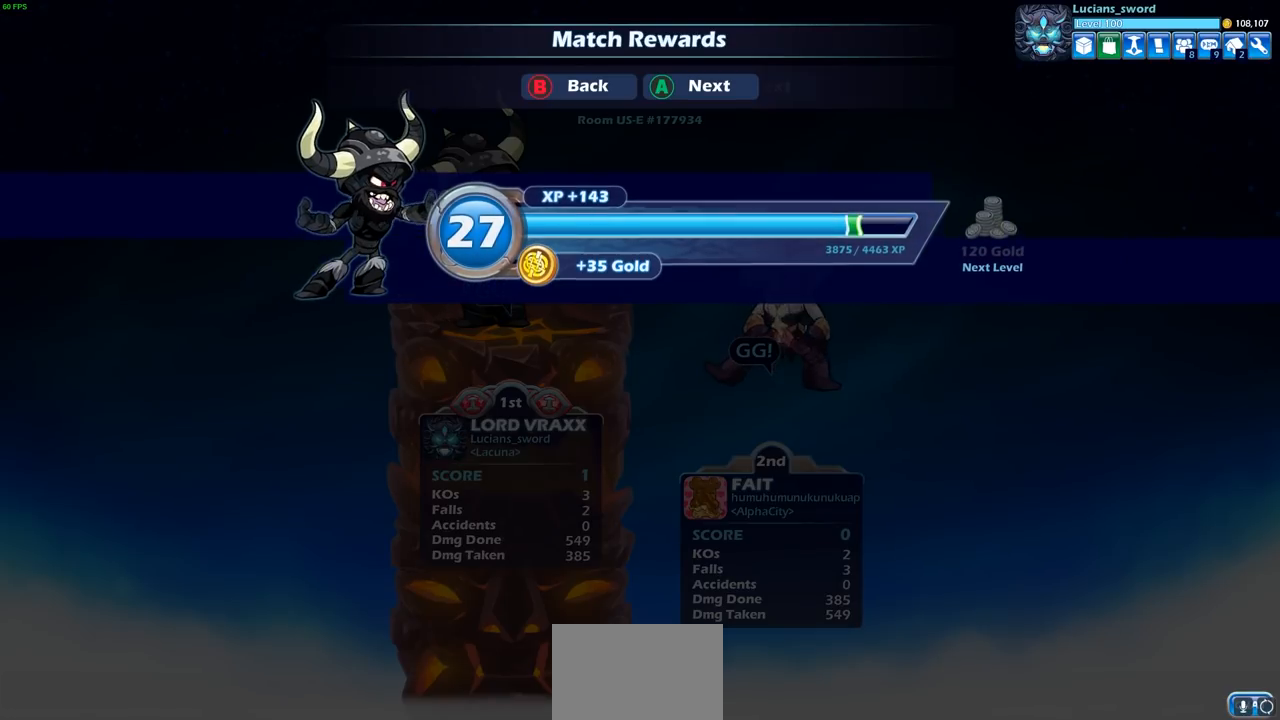
{"buttons": [], "left_stick": "center", "right_stick": "center", "events": [[150, "CROSS", "up"]]}
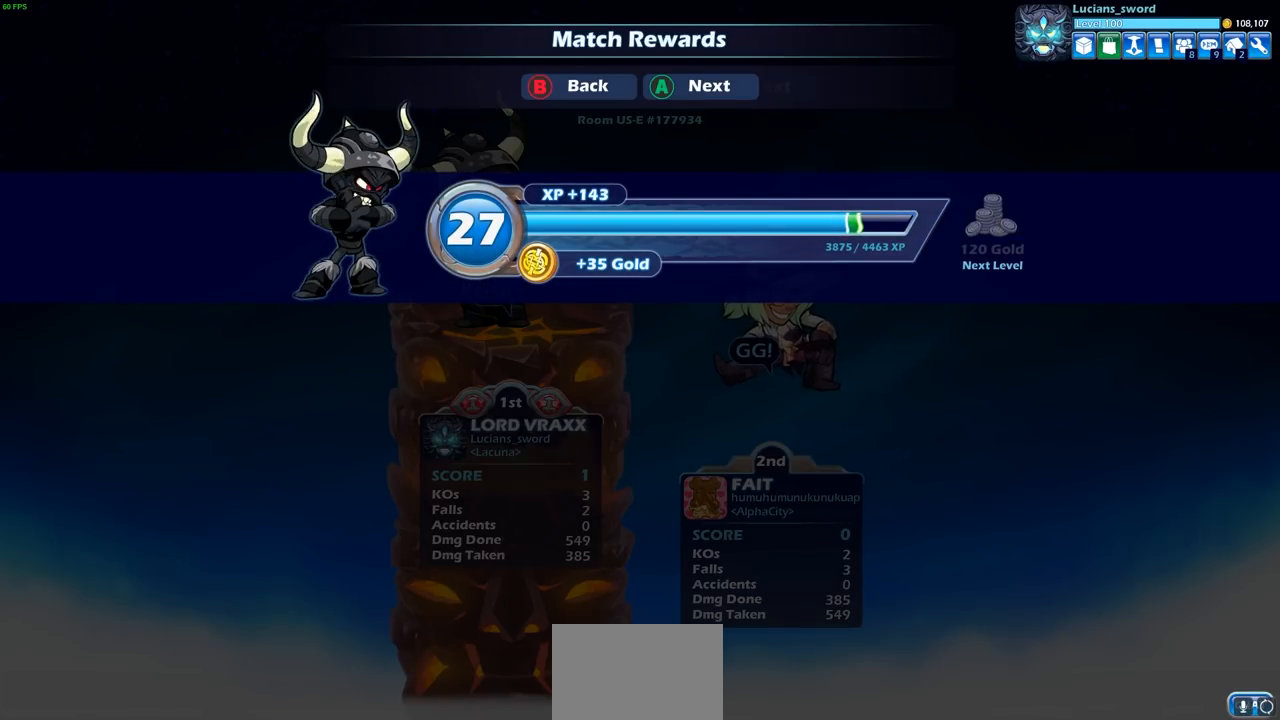
{"buttons": [], "left_stick": "center", "right_stick": "center", "events": []}
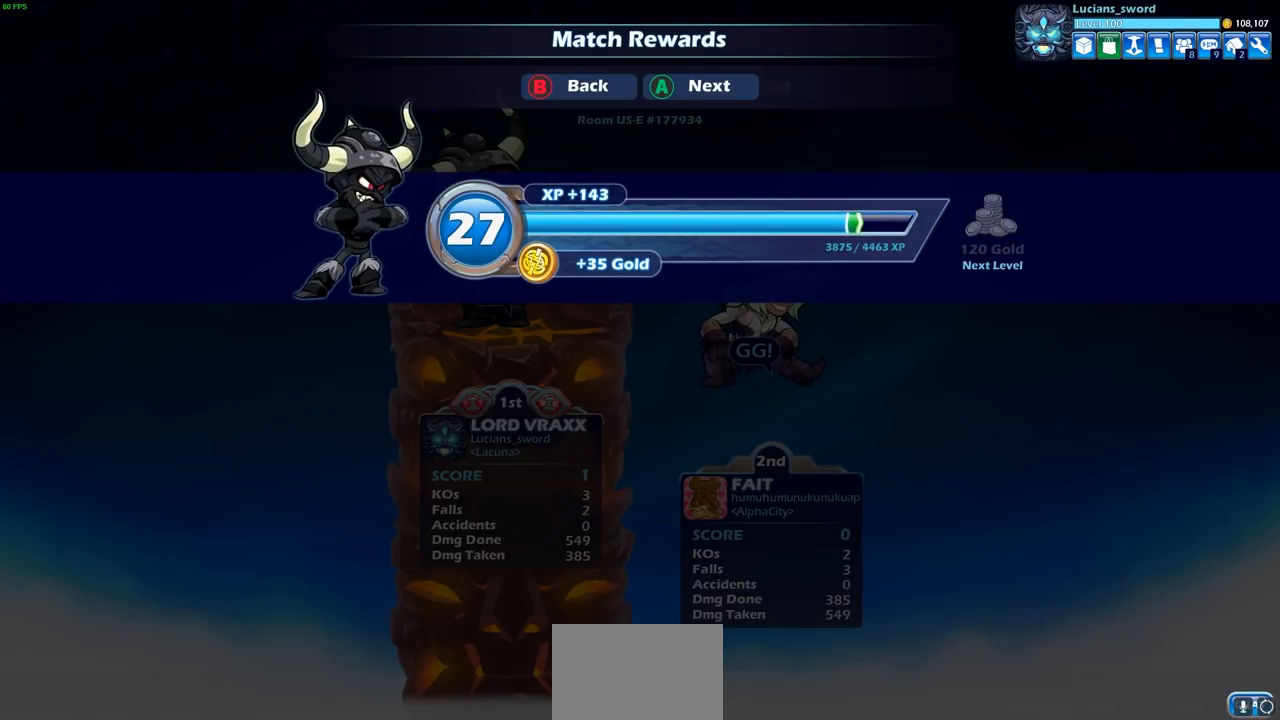
{"buttons": [], "left_stick": "center", "right_stick": "center", "events": []}
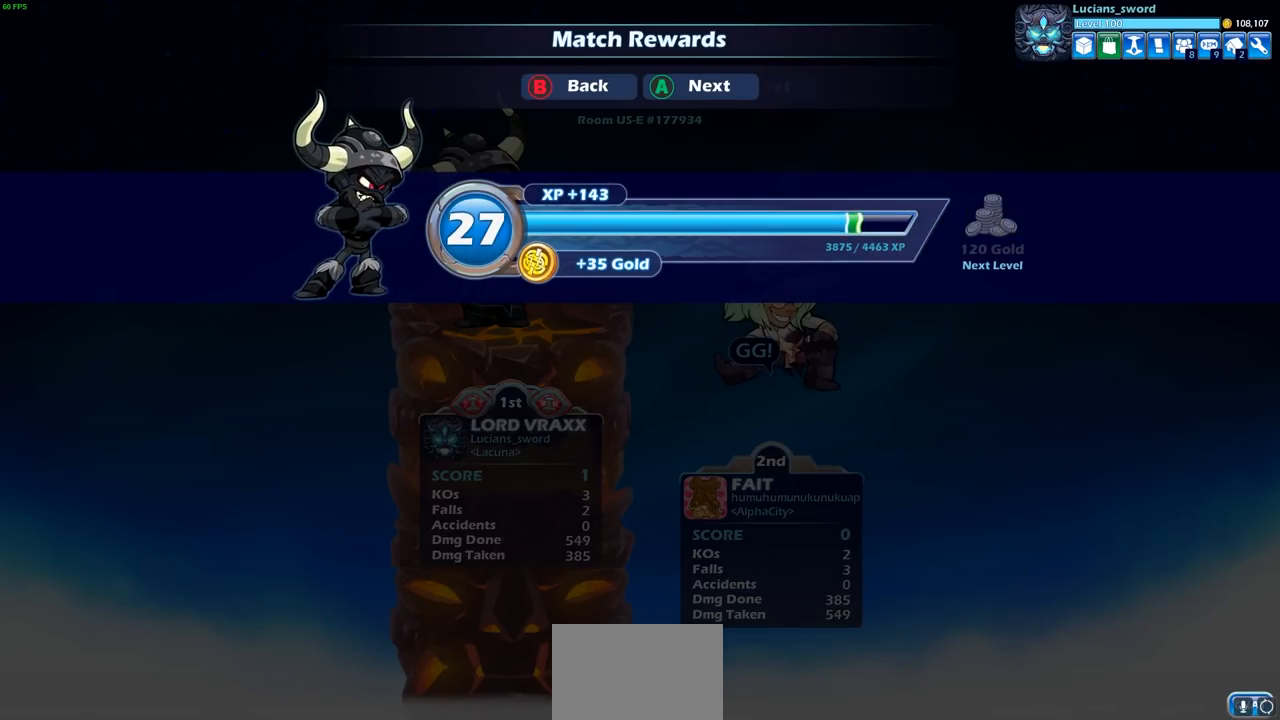
{"buttons": [], "left_stick": "center", "right_stick": "center", "events": [[383, "CROSS", "down"], [483, "CROSS", "up"]]}
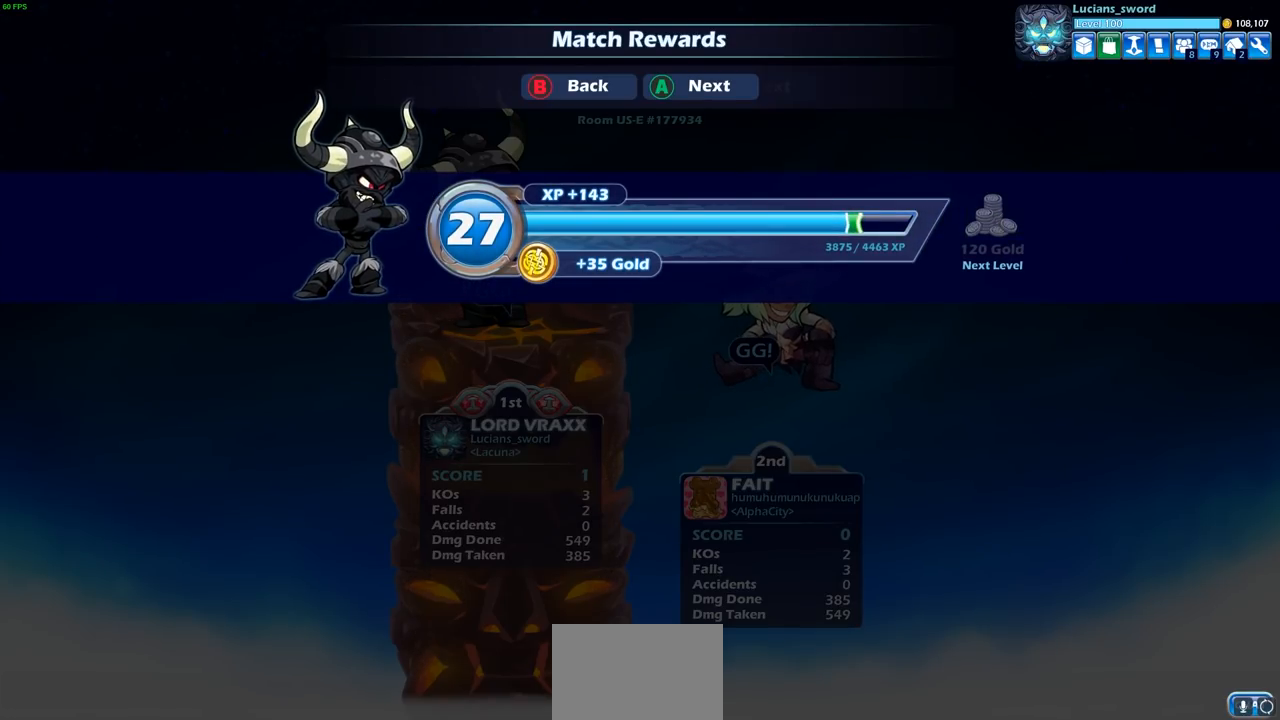
{"buttons": [], "left_stick": "center", "right_stick": "center", "events": []}
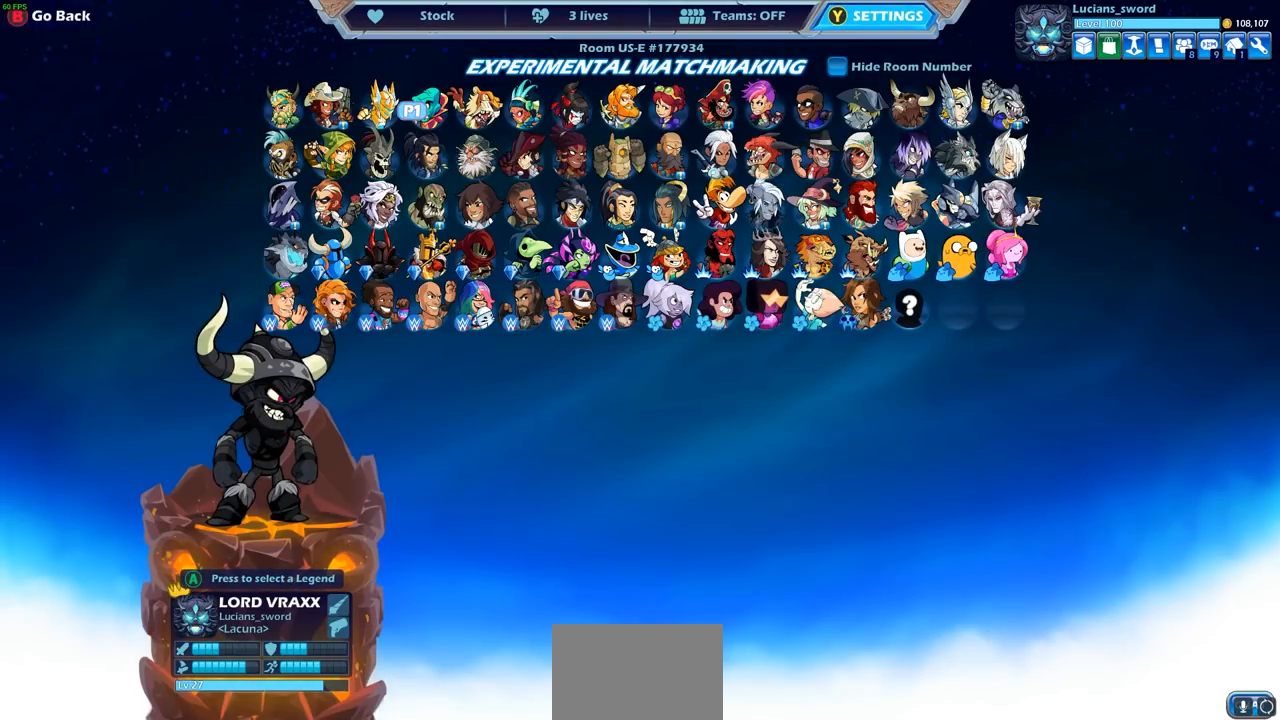
{"buttons": [], "left_stick": "center", "right_stick": "center", "events": []}
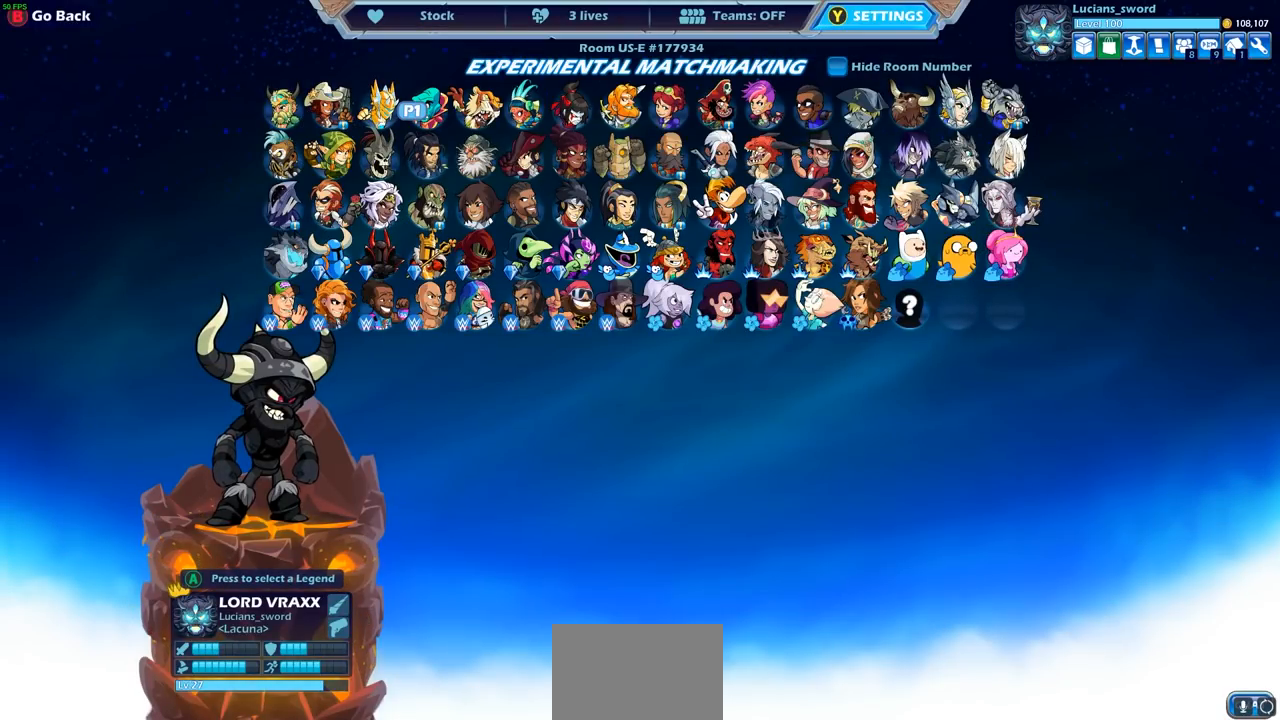
{"buttons": [], "left_stick": "center", "right_stick": "center", "events": []}
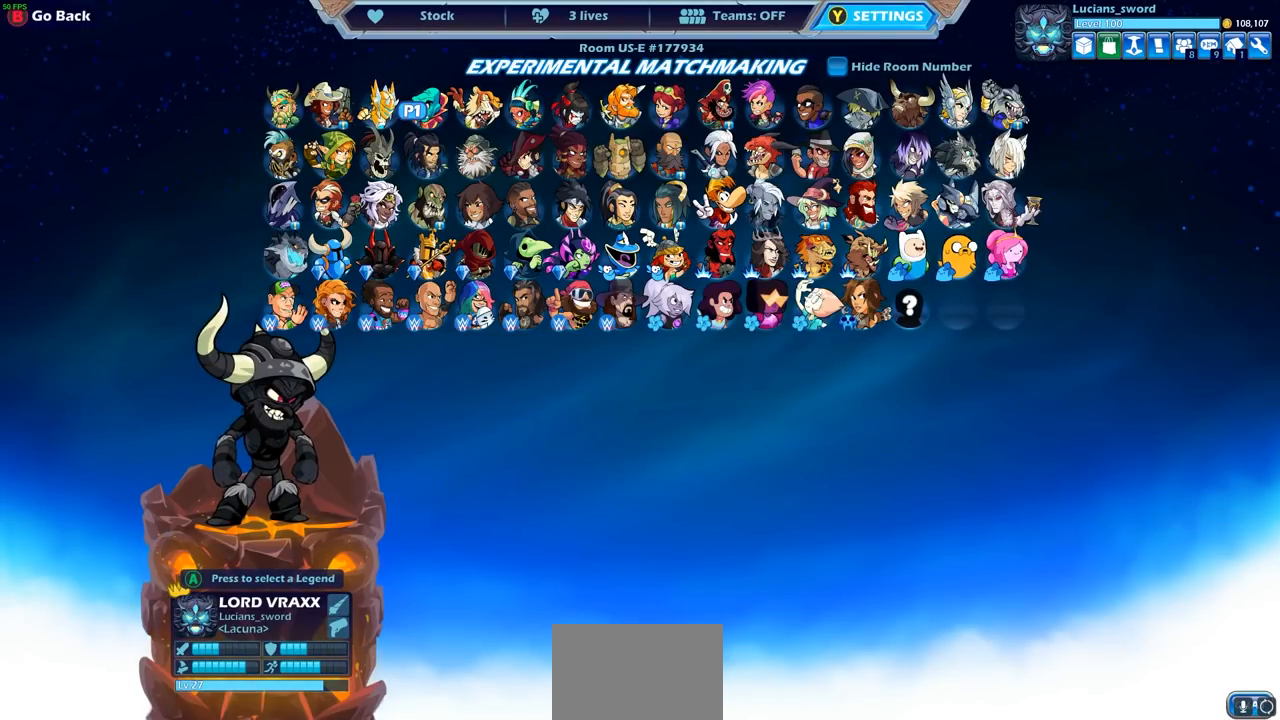
{"buttons": [], "left_stick": "center", "right_stick": "center", "events": [[17, "DPAD_DOWN", "down"], [100, "DPAD_DOWN", "up"]]}
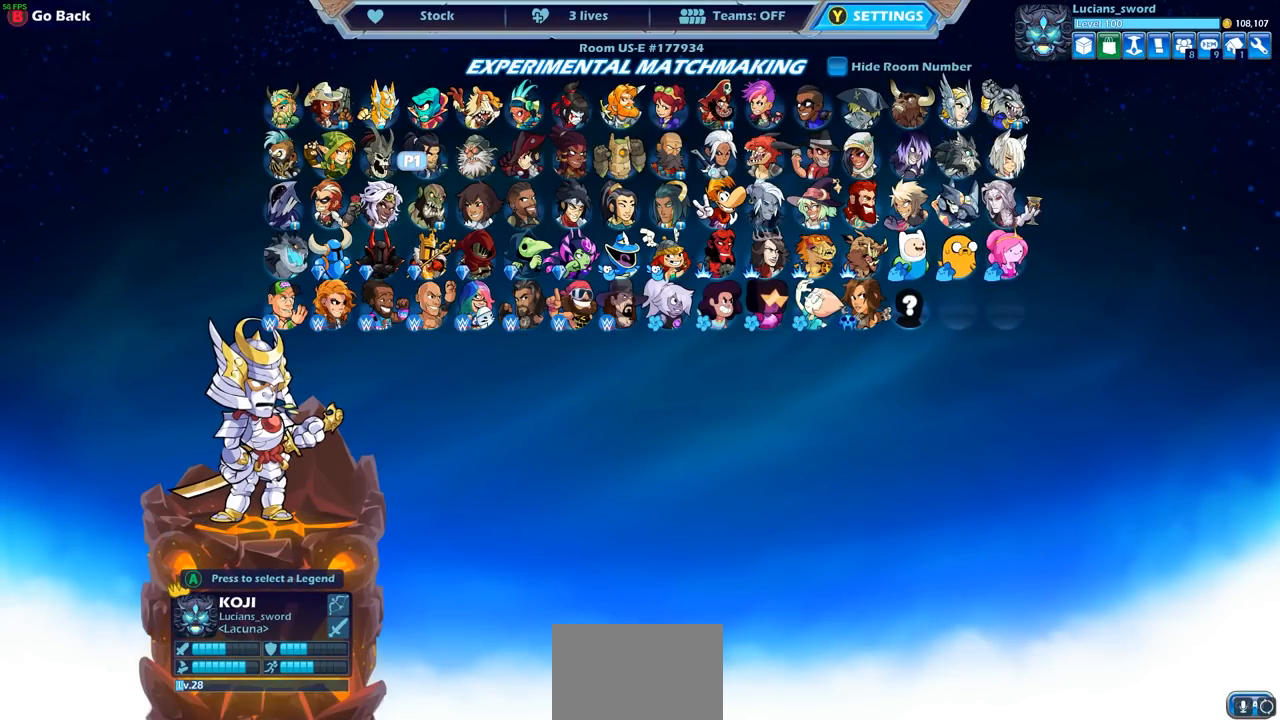
{"buttons": [], "left_stick": "center", "right_stick": "center", "events": [[33, "CROSS", "down"], [100, "CROSS", "up"]]}
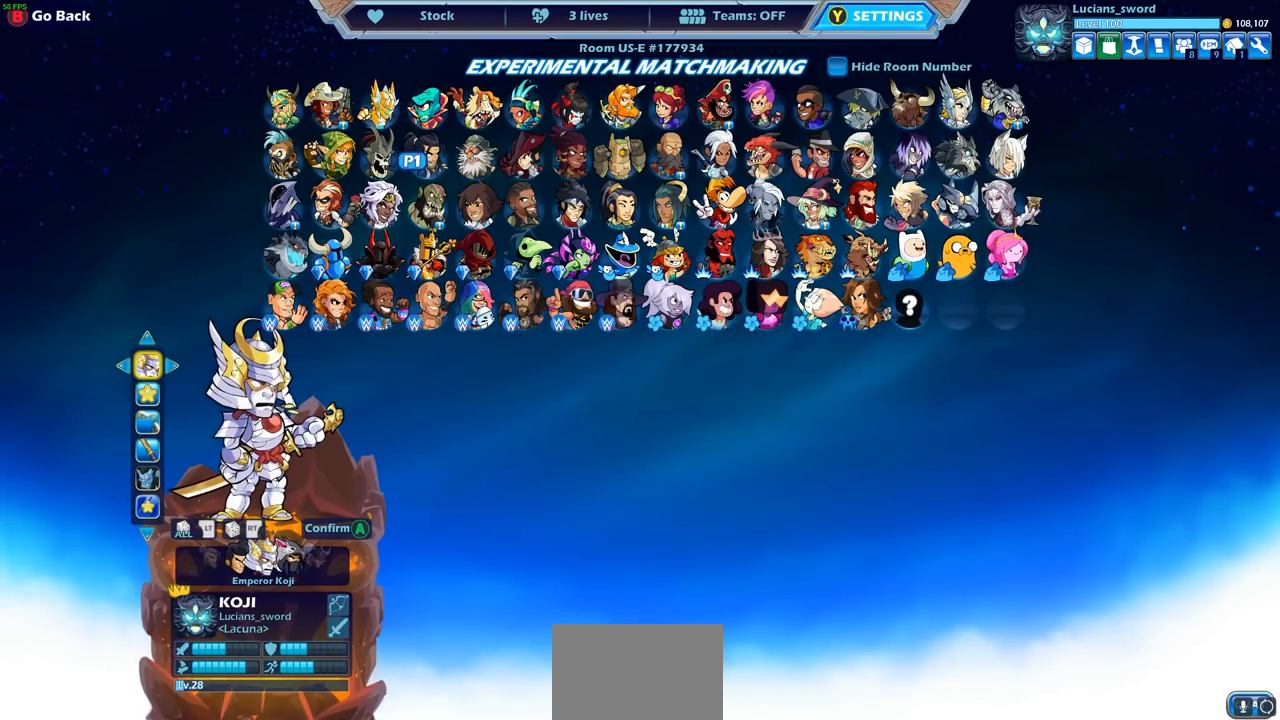
{"buttons": [], "left_stick": "center", "right_stick": "center", "events": [[50, "DPAD_DOWN", "down"], [167, "DPAD_DOWN", "up"]]}
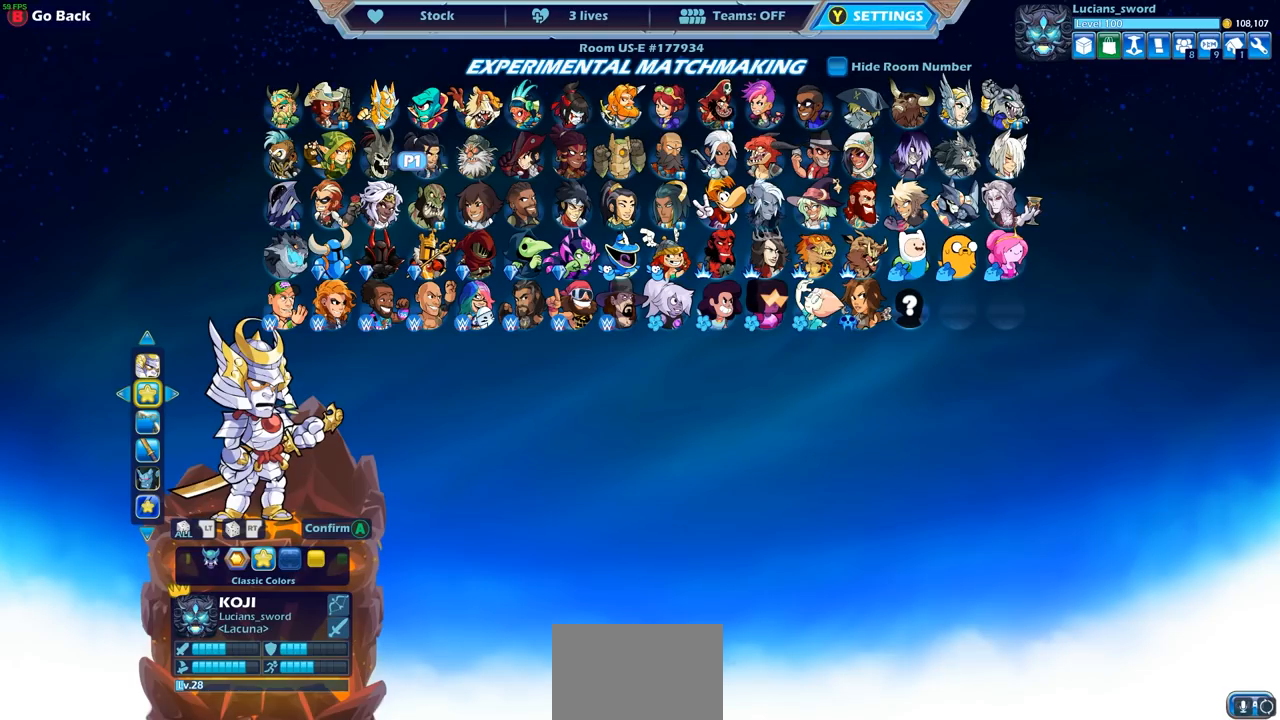
{"buttons": ["DPAD_LEFT"], "left_stick": "center", "right_stick": "center", "events": [[50, "DPAD_LEFT", "down"], [167, "DPAD_LEFT", "up"], [450, "DPAD_LEFT", "down"]]}
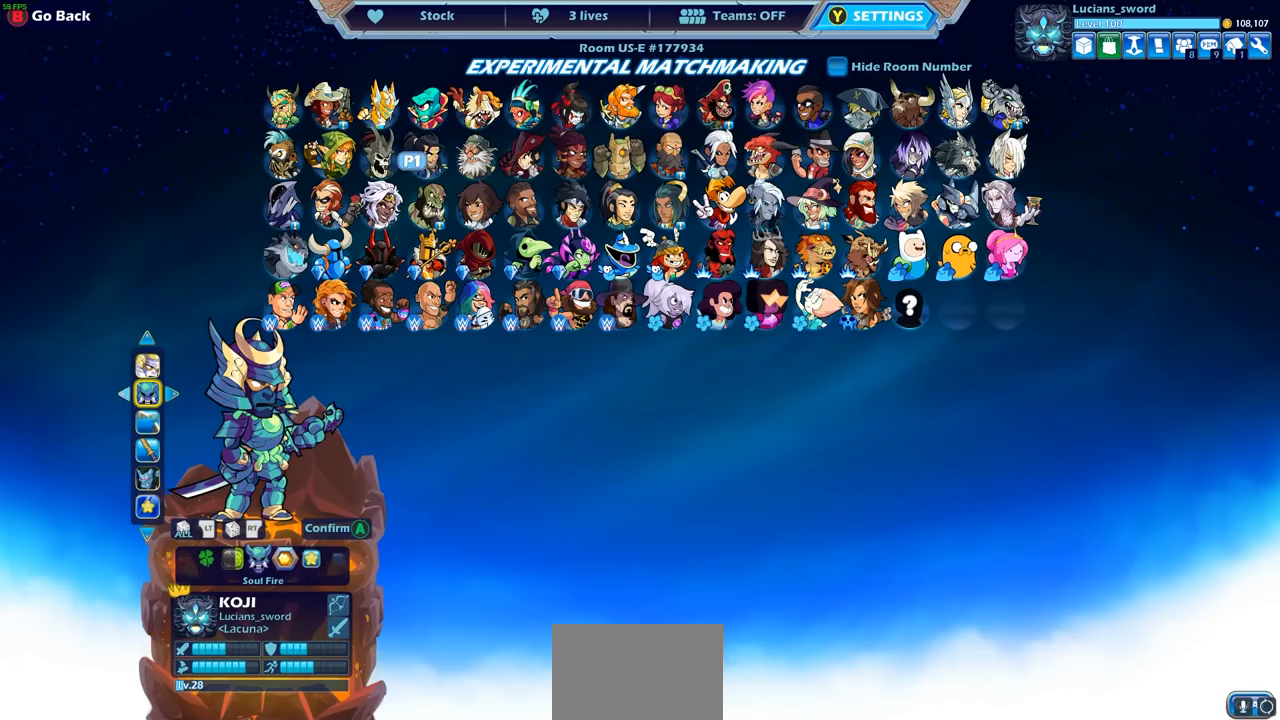
{"buttons": [], "left_stick": "center", "right_stick": "center", "events": [[50, "DPAD_LEFT", "up"]]}
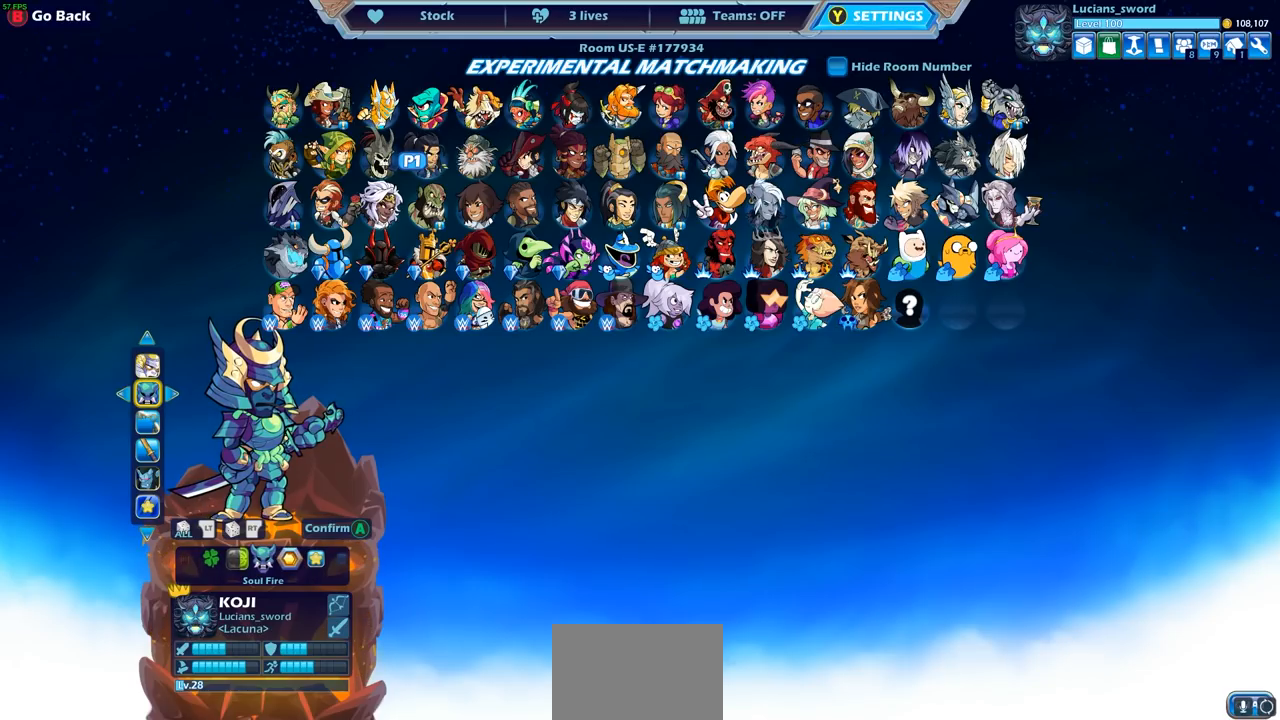
{"buttons": [], "left_stick": "center", "right_stick": "center", "events": [[17, "DPAD_UP", "down"], [117, "DPAD_UP", "up"]]}
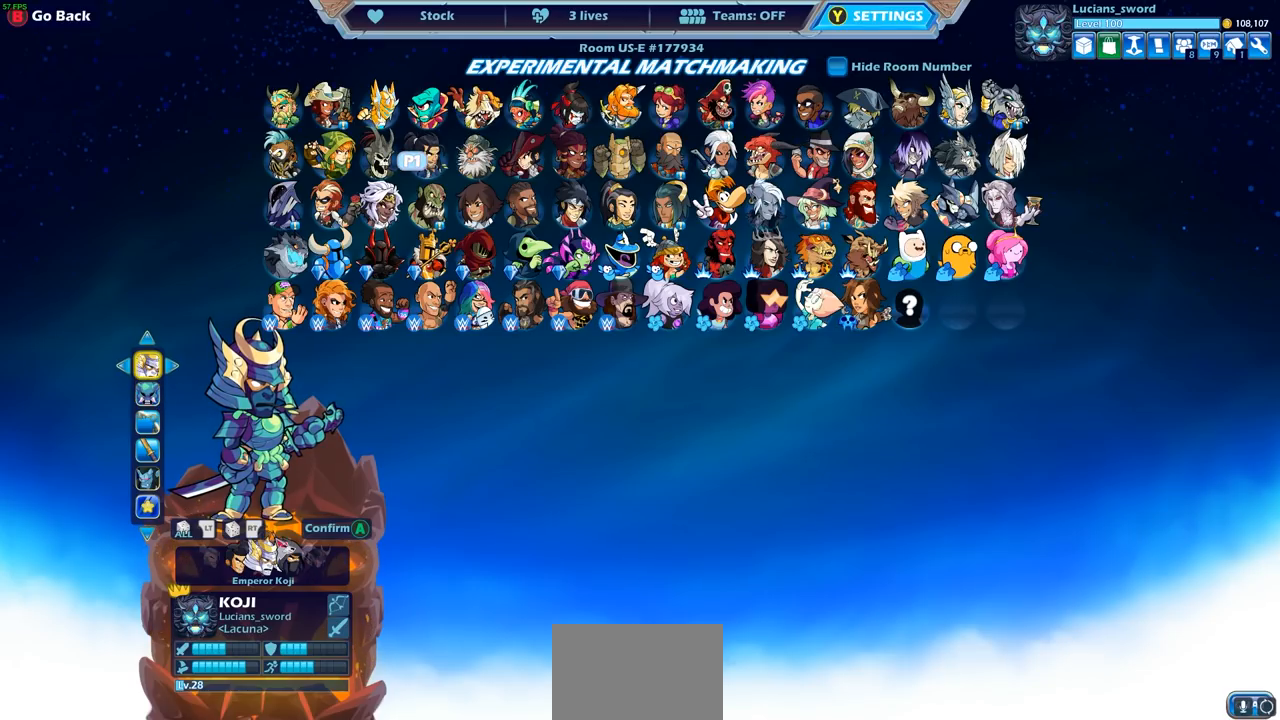
{"buttons": ["DPAD_RIGHT"], "left_stick": "center", "right_stick": "center", "events": [[367, "DPAD_RIGHT", "down"]]}
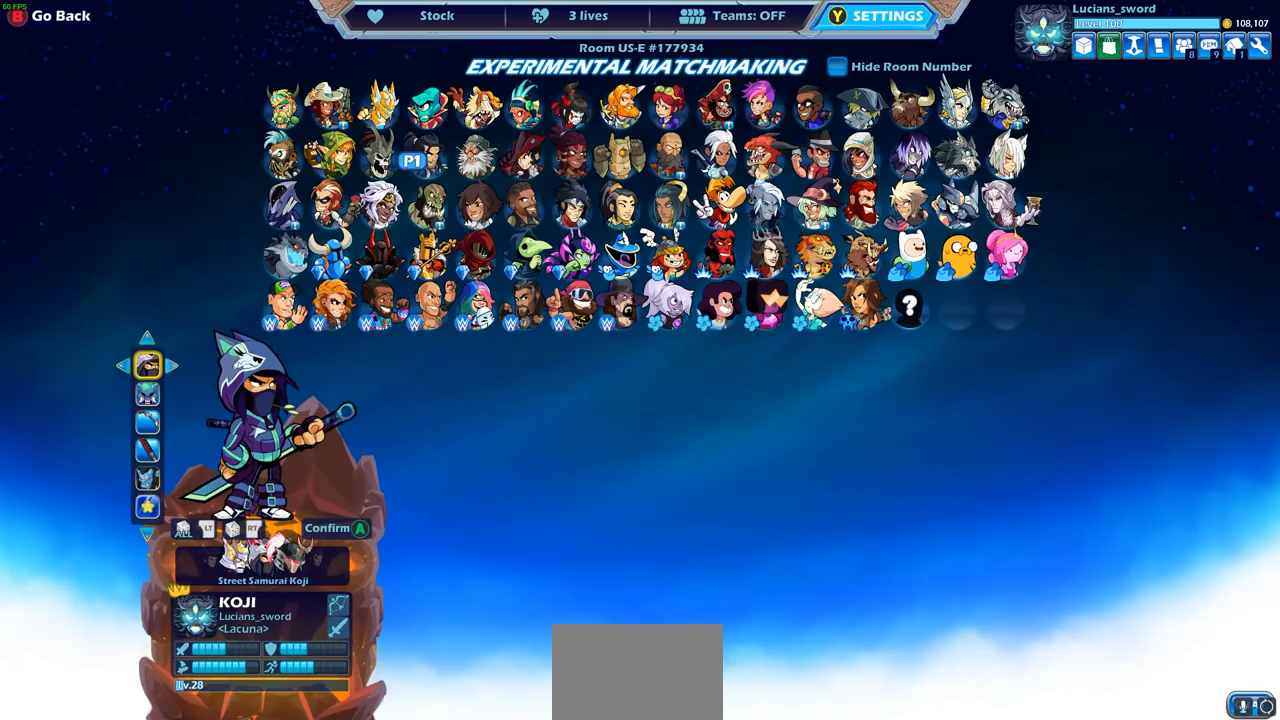
{"buttons": [], "left_stick": "center", "right_stick": "center", "events": [[17, "DPAD_RIGHT", "up"]]}
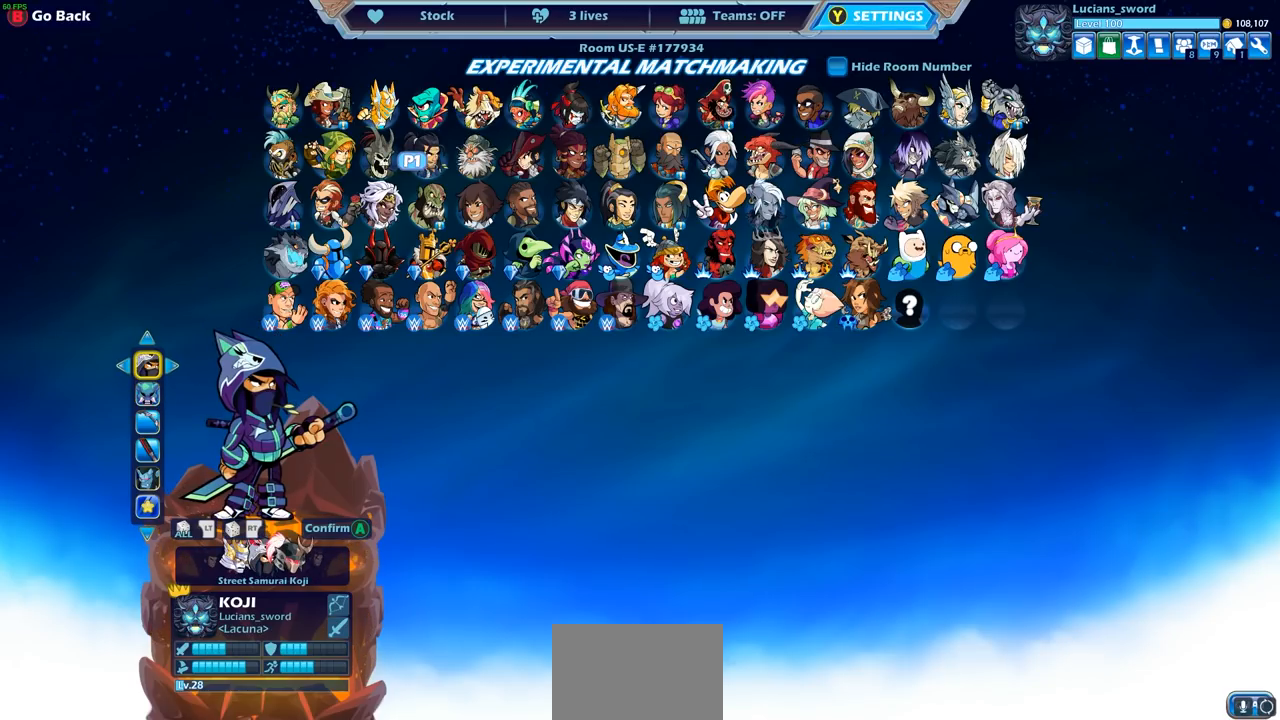
{"buttons": [], "left_stick": "center", "right_stick": "center", "events": []}
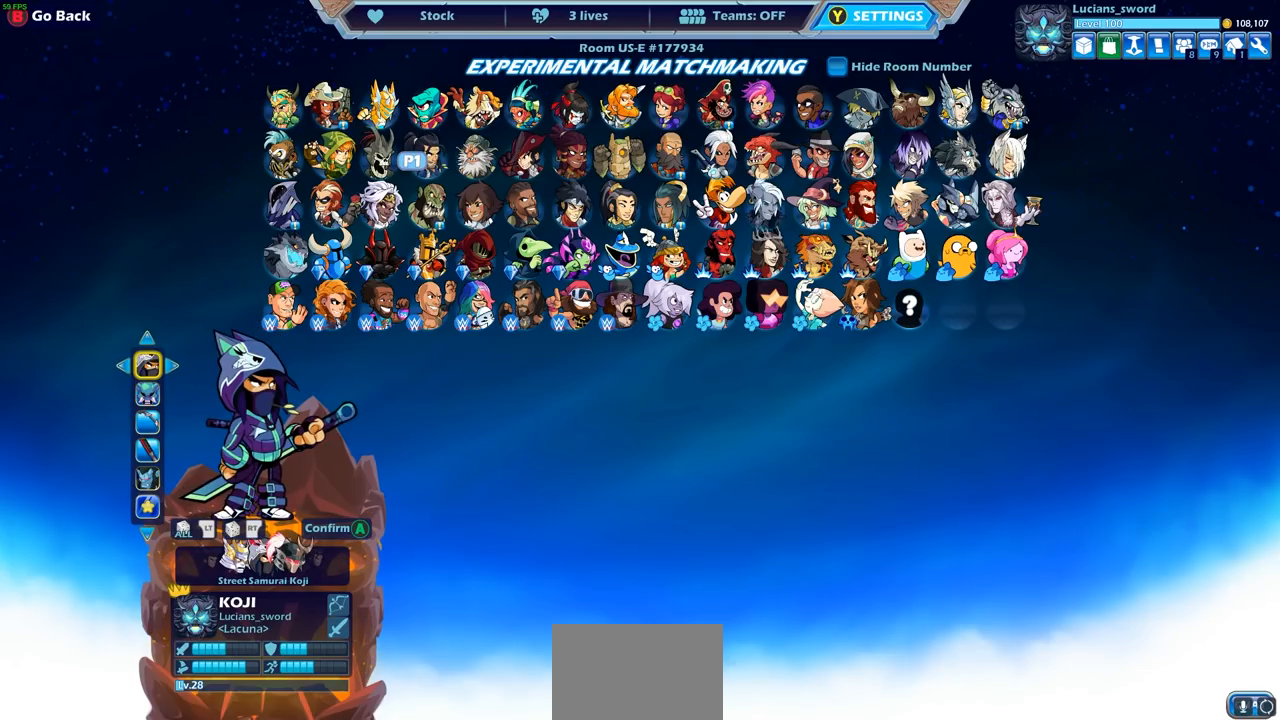
{"buttons": [], "left_stick": "center", "right_stick": "center", "events": [[283, "DPAD_RIGHT", "down"], [400, "DPAD_RIGHT", "up"]]}
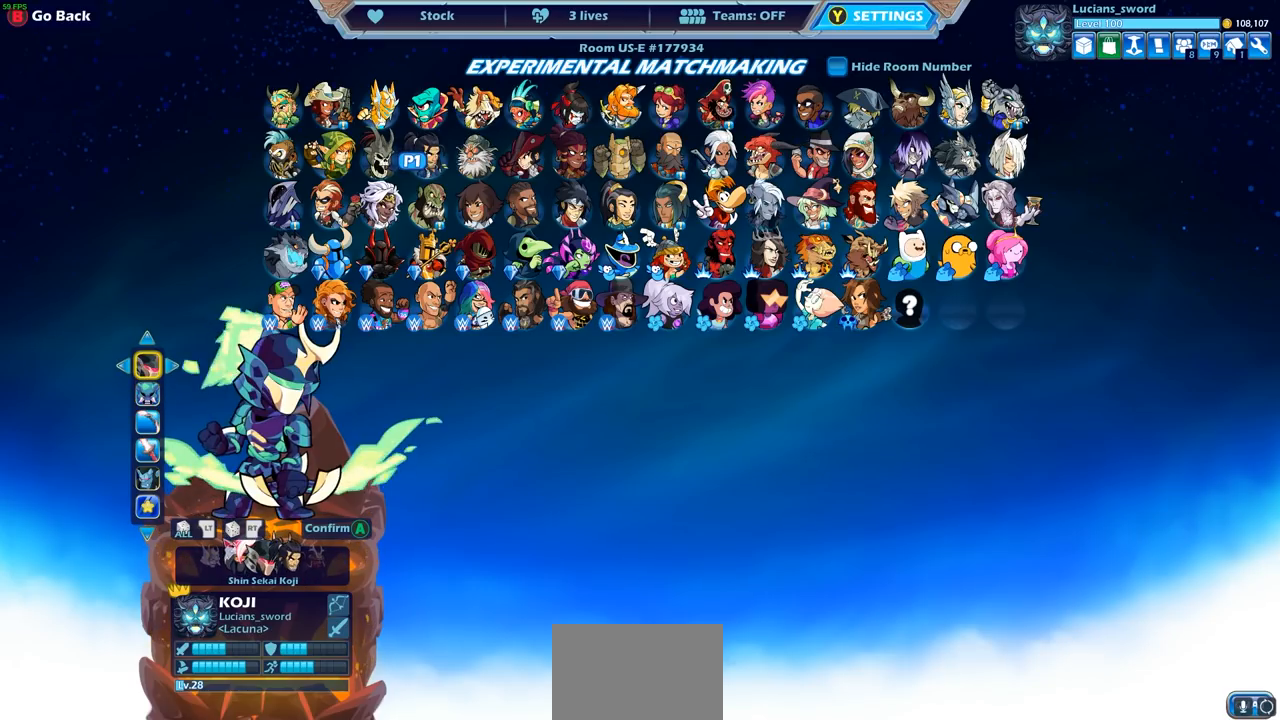
{"buttons": [], "left_stick": "center", "right_stick": "center", "events": []}
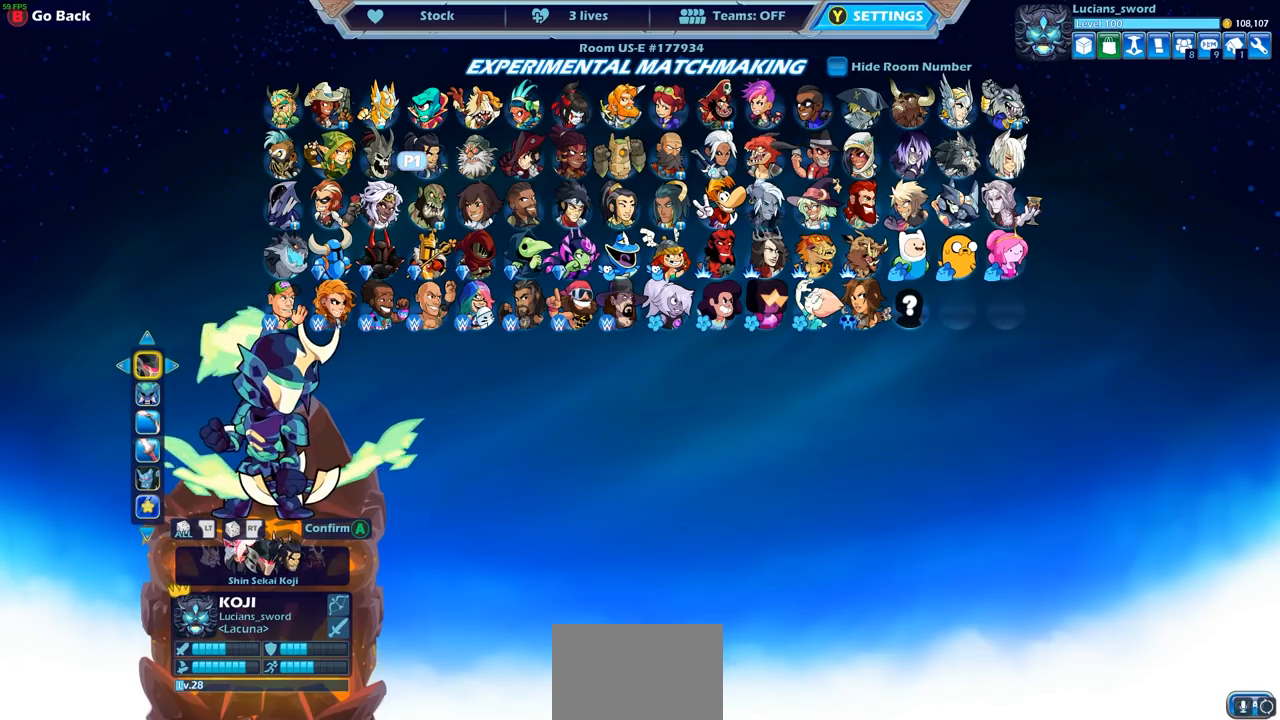
{"buttons": [], "left_stick": "center", "right_stick": "center", "events": []}
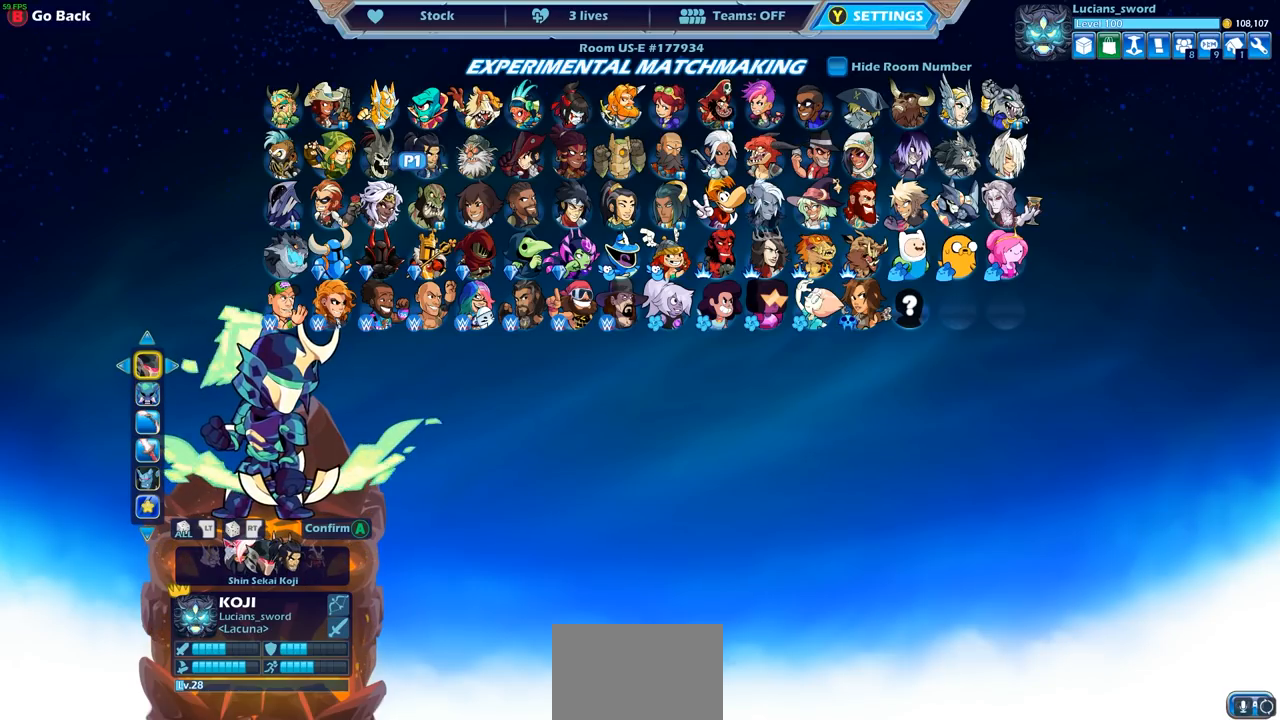
{"buttons": [], "left_stick": "center", "right_stick": "center", "events": []}
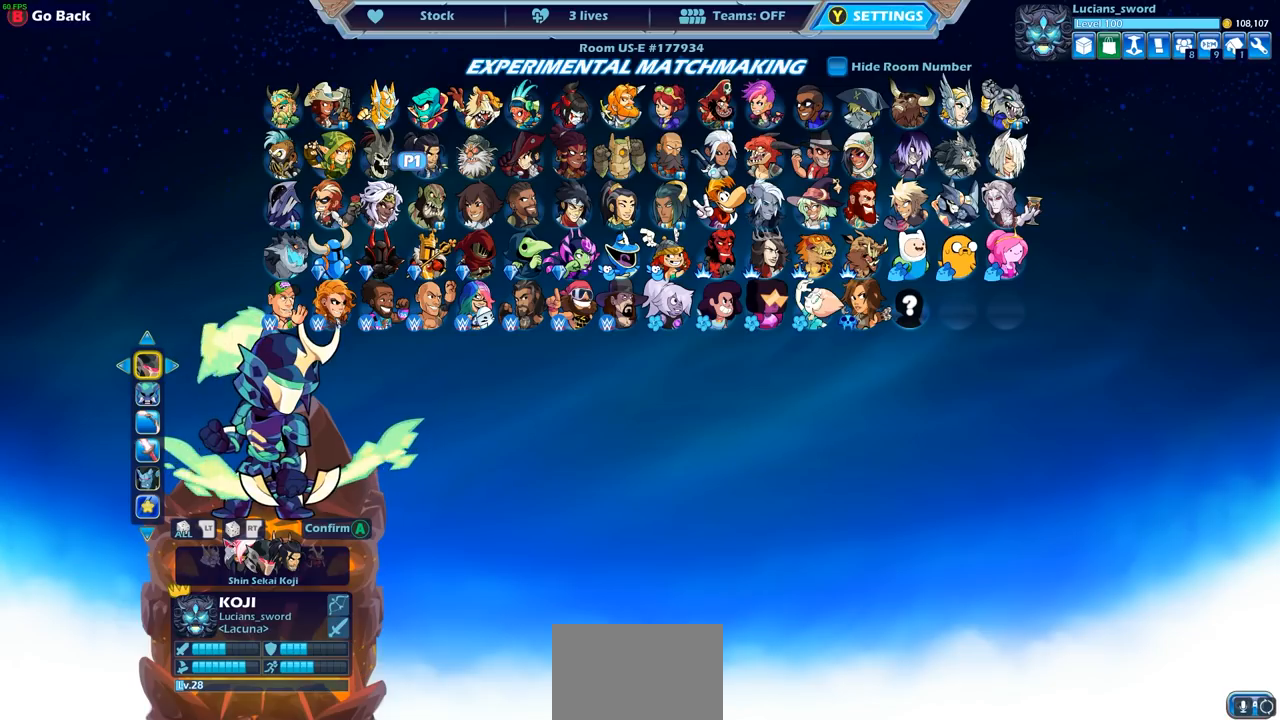
{"buttons": [], "left_stick": "center", "right_stick": "center", "events": []}
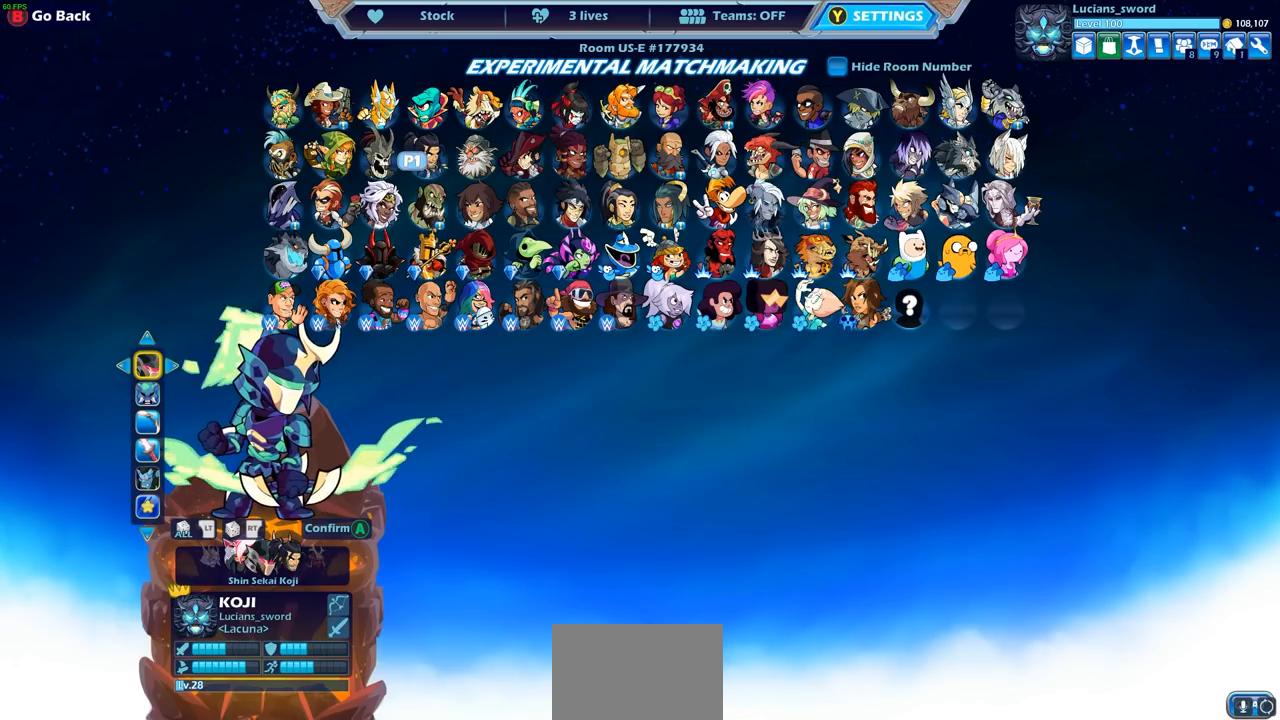
{"buttons": [], "left_stick": "center", "right_stick": "center", "events": []}